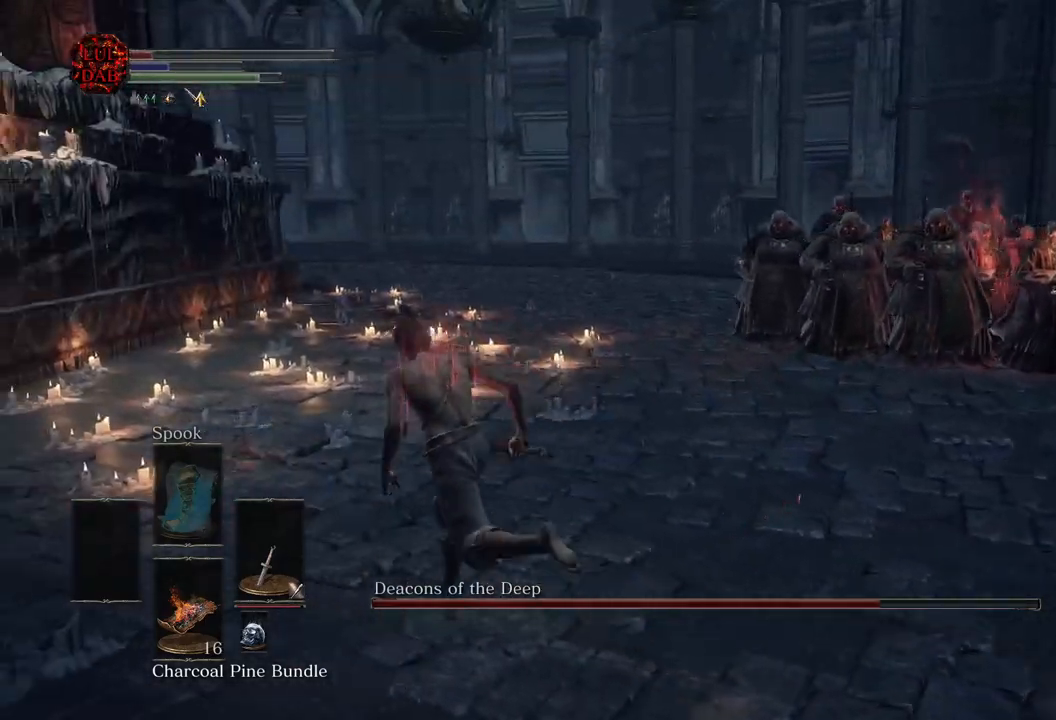
Gameplay with a controller (PlayStation layout); each line is a JSON object with the inputs held at the frame after it. "events" lists button and stick changes between this image and that frame as [ms after this image, input, new state], when the widget could be followed in between.
{"buttons": [], "left_stick": "up-left", "right_stick": "down-right", "events": [[67, "right_stick", "down-right"], [300, "CIRCLE", "up"]]}
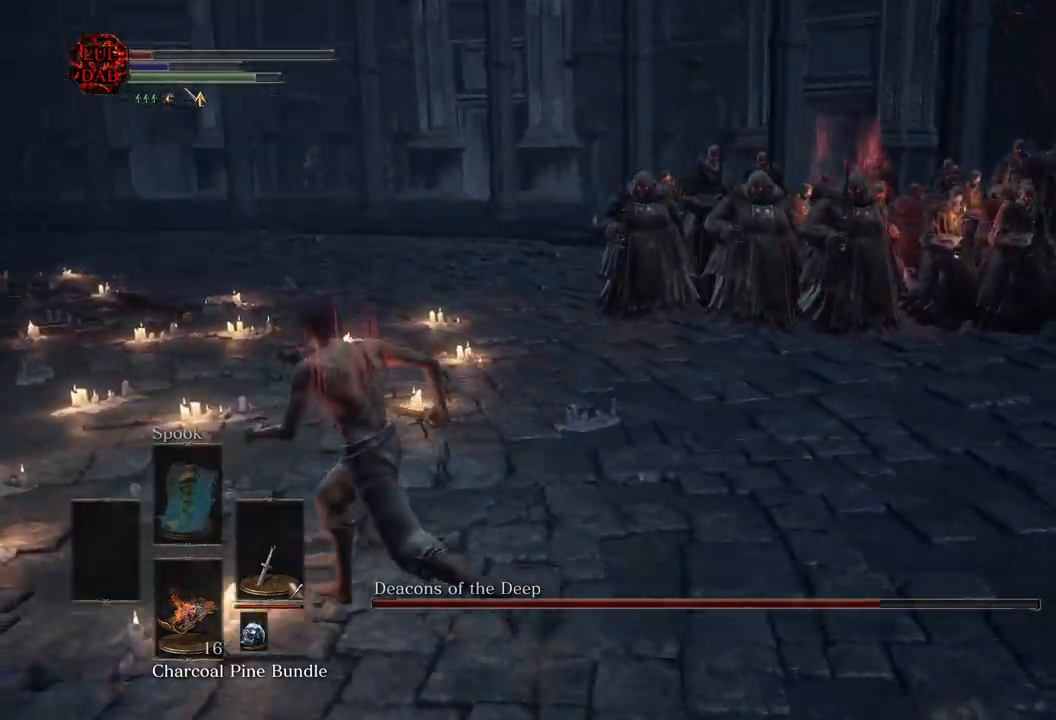
{"buttons": ["CIRCLE"], "left_stick": "up-left", "right_stick": "right", "events": [[283, "right_stick", "center"], [350, "CIRCLE", "down"], [350, "right_stick", "right"]]}
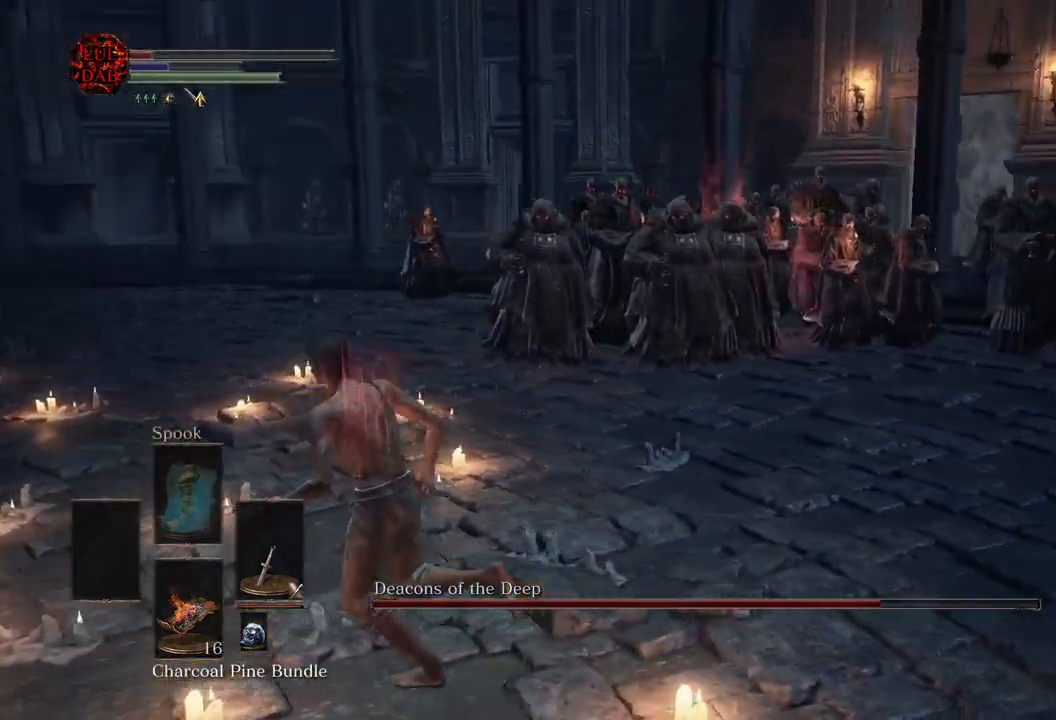
{"buttons": ["CIRCLE"], "left_stick": "up-left", "right_stick": "center", "events": [[67, "right_stick", "center"], [333, "right_stick", "left"], [500, "right_stick", "center"]]}
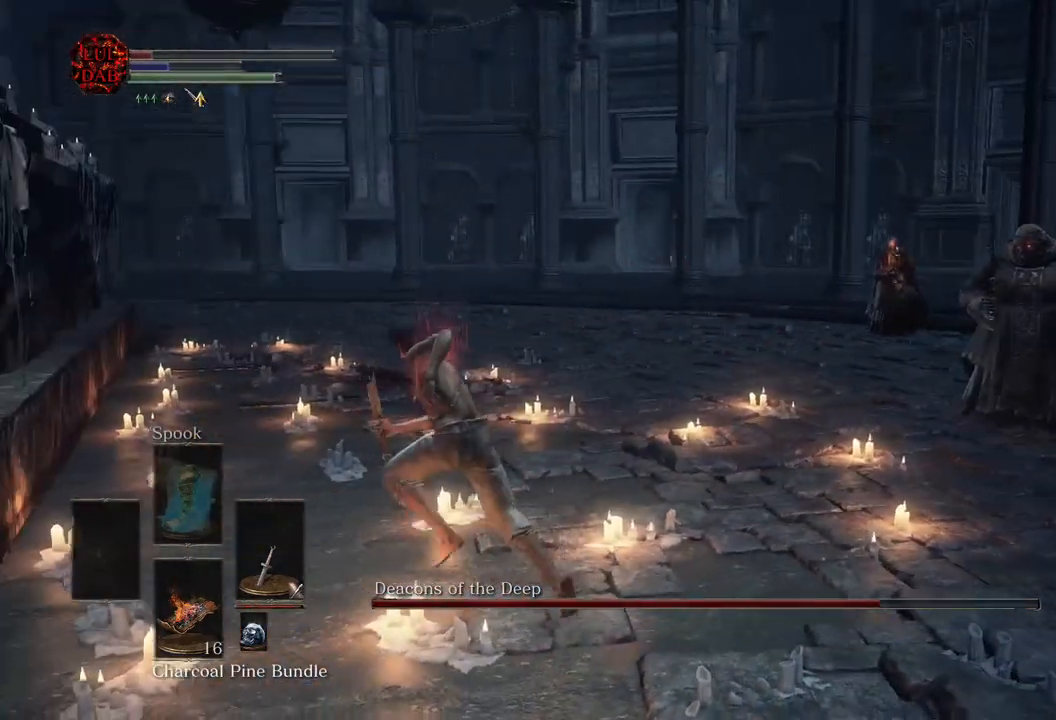
{"buttons": ["CIRCLE"], "left_stick": "up", "right_stick": "center", "events": [[250, "right_stick", "left"], [383, "left_stick", "up"], [433, "right_stick", "center"]]}
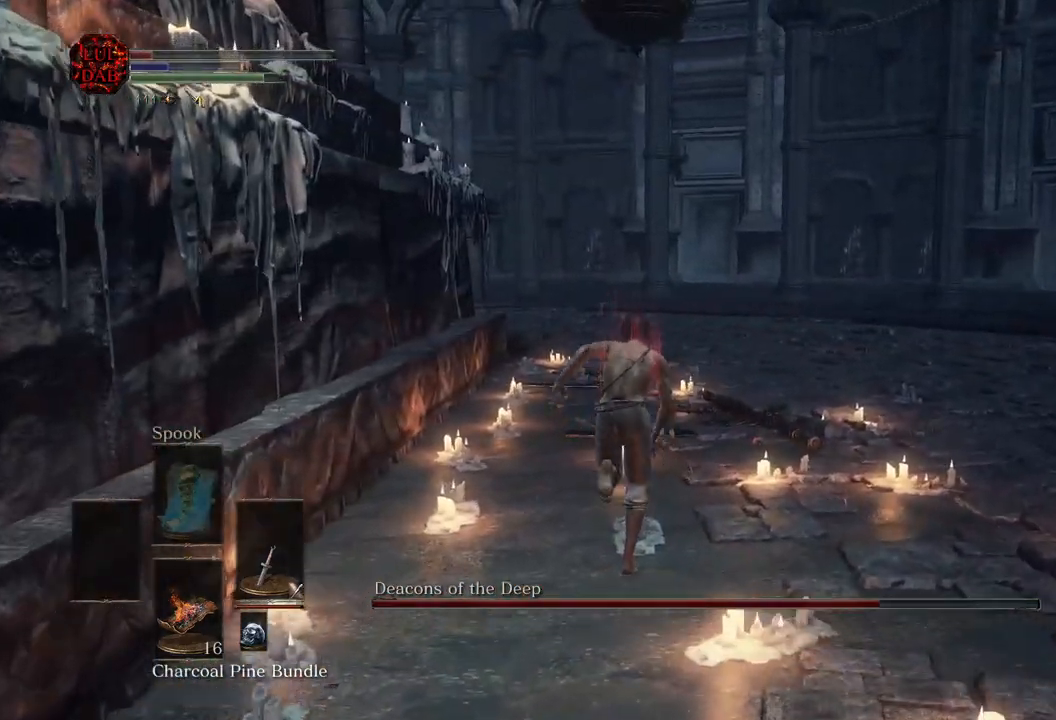
{"buttons": ["CIRCLE"], "left_stick": "up", "right_stick": "left", "events": [[433, "right_stick", "down-left"], [483, "right_stick", "left"]]}
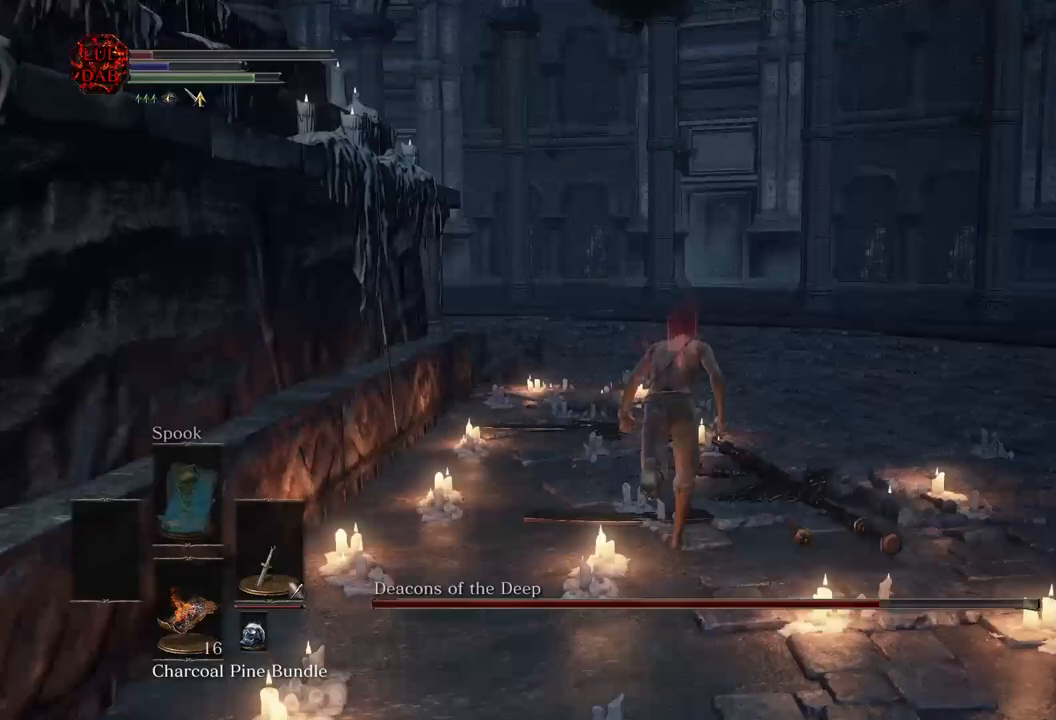
{"buttons": ["CIRCLE"], "left_stick": "up", "right_stick": "left", "events": []}
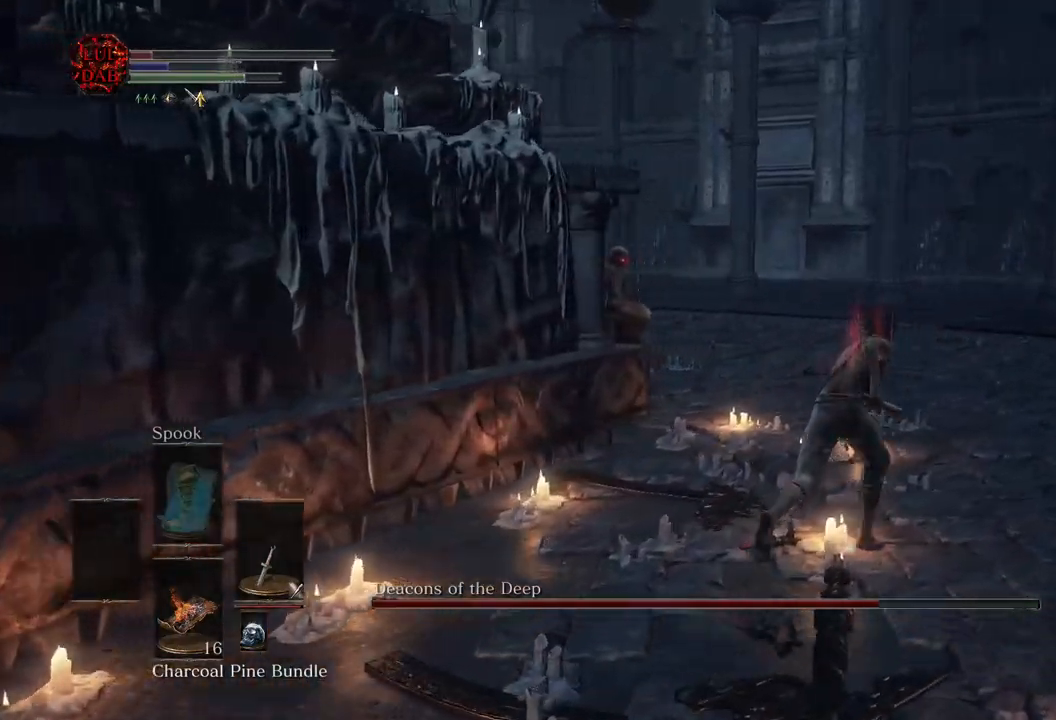
{"buttons": ["CIRCLE"], "left_stick": "right", "right_stick": "left", "events": [[167, "left_stick", "up-right"], [450, "left_stick", "right"]]}
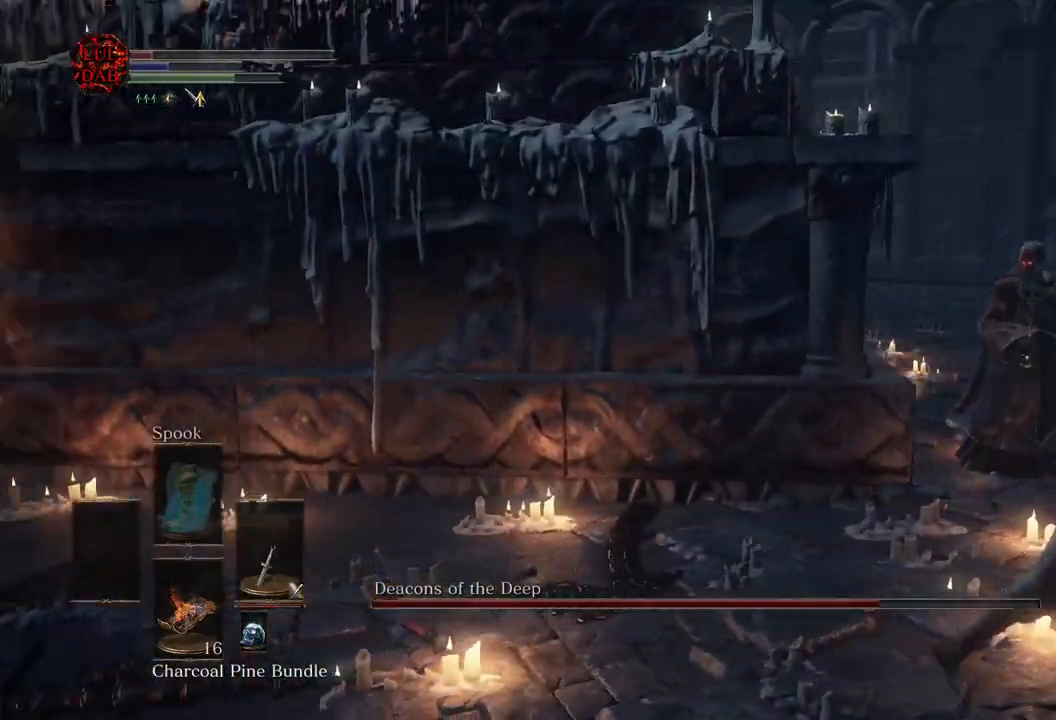
{"buttons": ["CIRCLE"], "left_stick": "down-right", "right_stick": "left", "events": [[167, "left_stick", "down-right"]]}
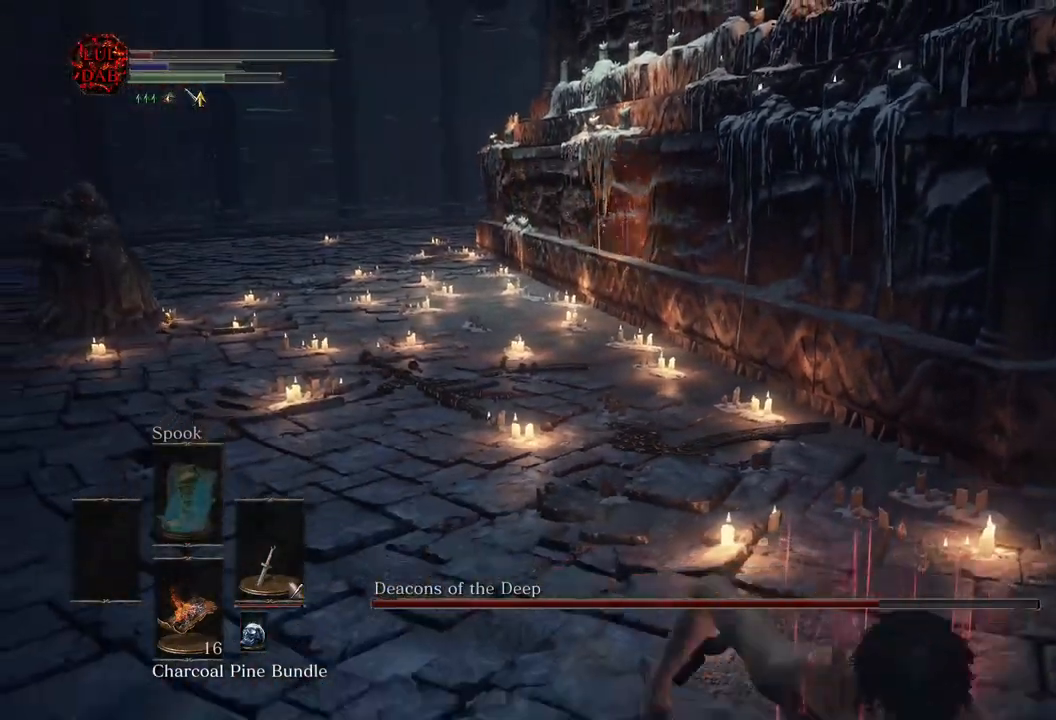
{"buttons": ["CIRCLE"], "left_stick": "down", "right_stick": "left", "events": [[50, "left_stick", "down"], [183, "right_stick", "right"], [400, "right_stick", "center"], [467, "right_stick", "left"]]}
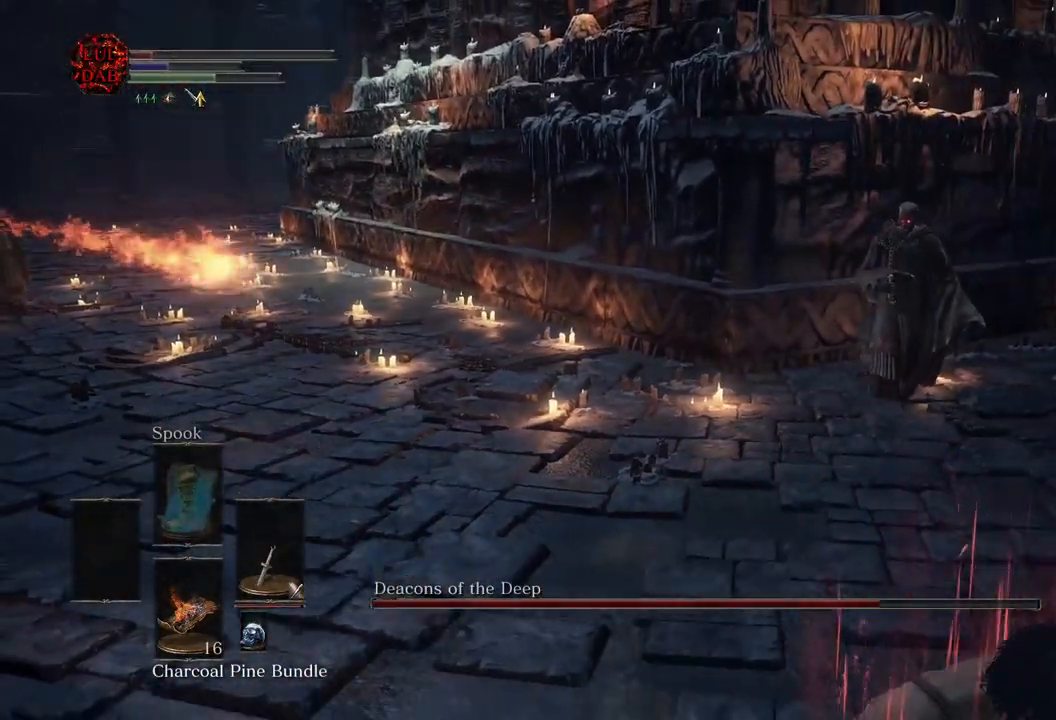
{"buttons": ["CIRCLE"], "left_stick": "left", "right_stick": "left", "events": [[200, "left_stick", "down-left"], [283, "right_stick", "center"], [400, "left_stick", "left"], [417, "right_stick", "left"]]}
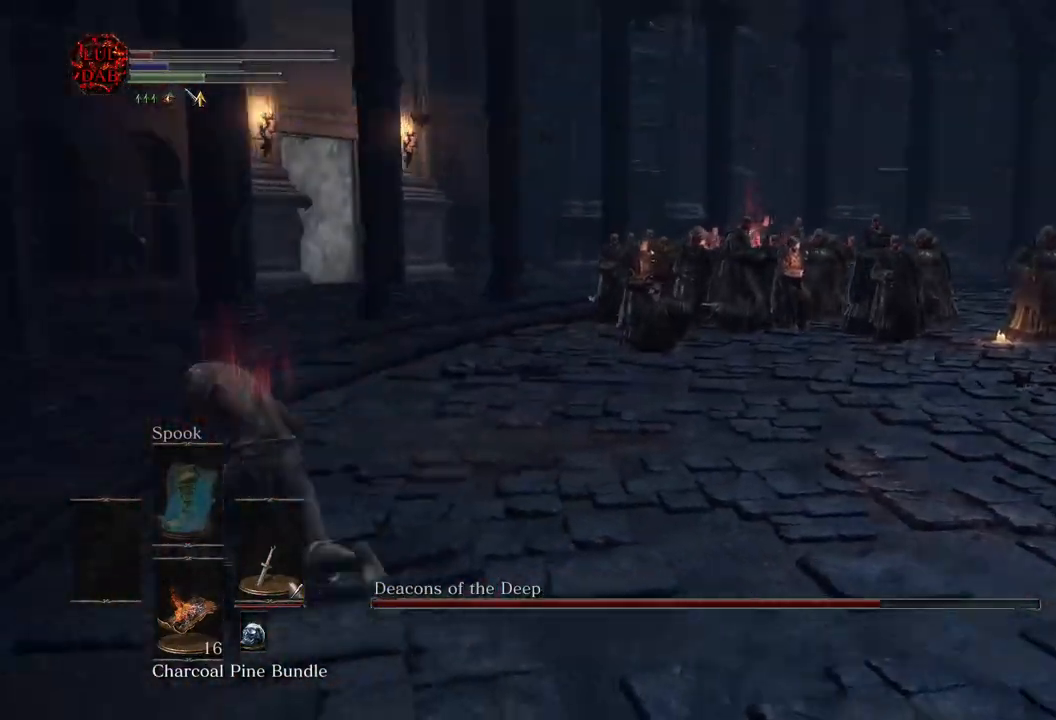
{"buttons": ["CIRCLE"], "left_stick": "up", "right_stick": "left"}
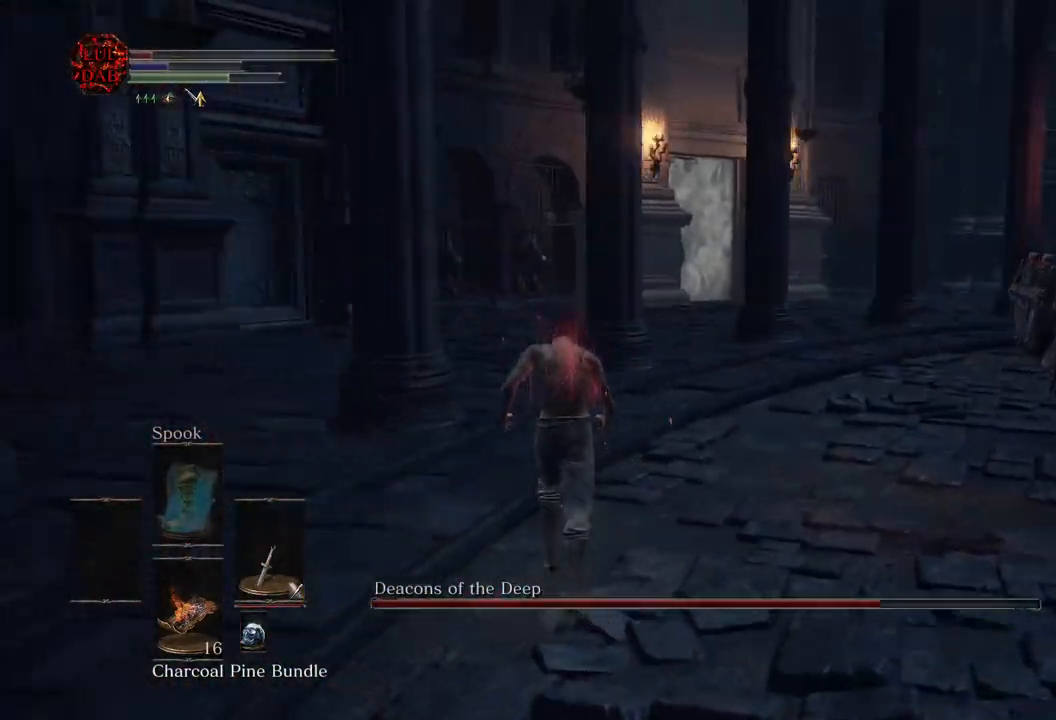
{"buttons": ["CIRCLE"], "left_stick": "up", "right_stick": "center", "events": [[117, "right_stick", "center"]]}
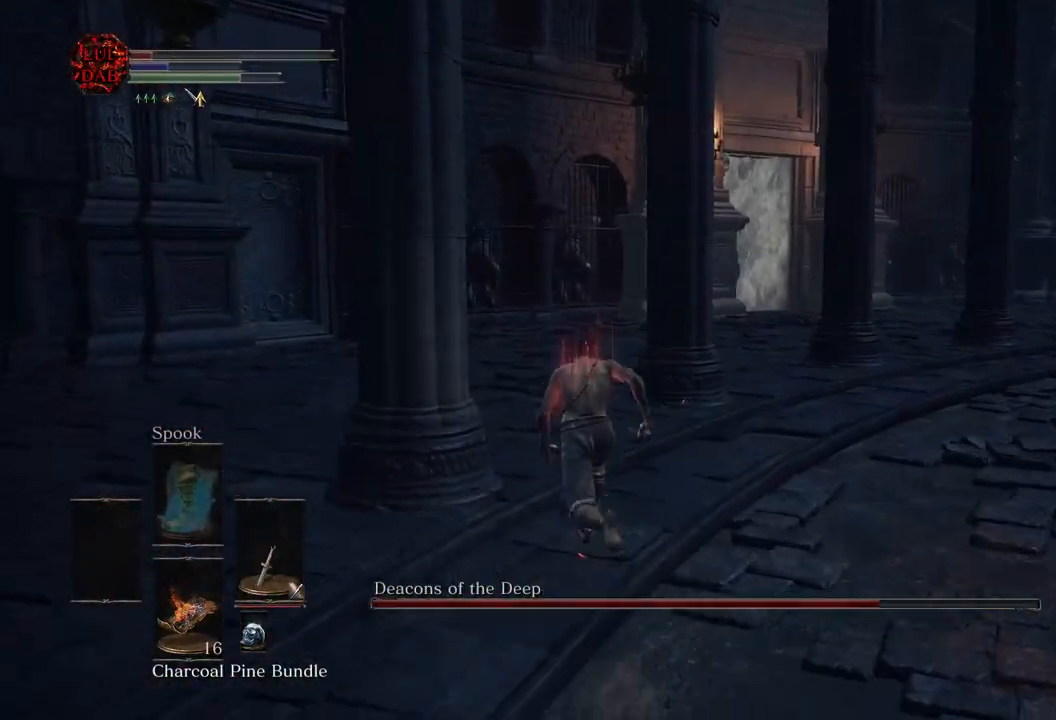
{"buttons": ["CIRCLE"], "left_stick": "up", "right_stick": "right", "events": [[300, "right_stick", "right"]]}
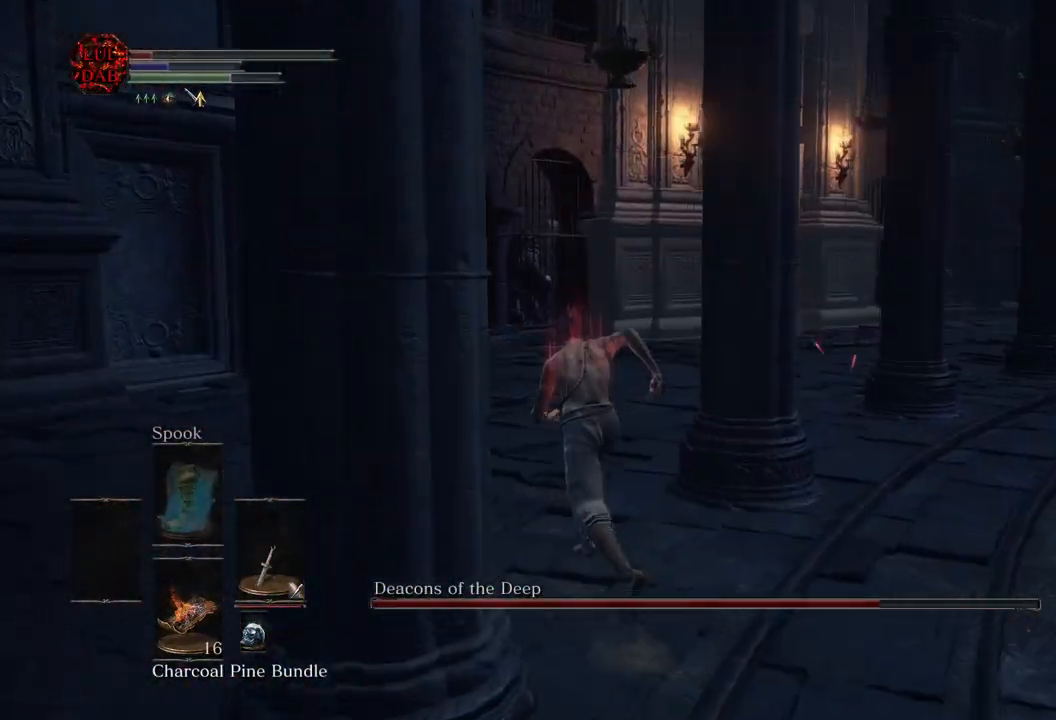
{"buttons": ["CIRCLE"], "left_stick": "up-left", "right_stick": "center", "events": [[350, "left_stick", "up-left"], [450, "right_stick", "center"]]}
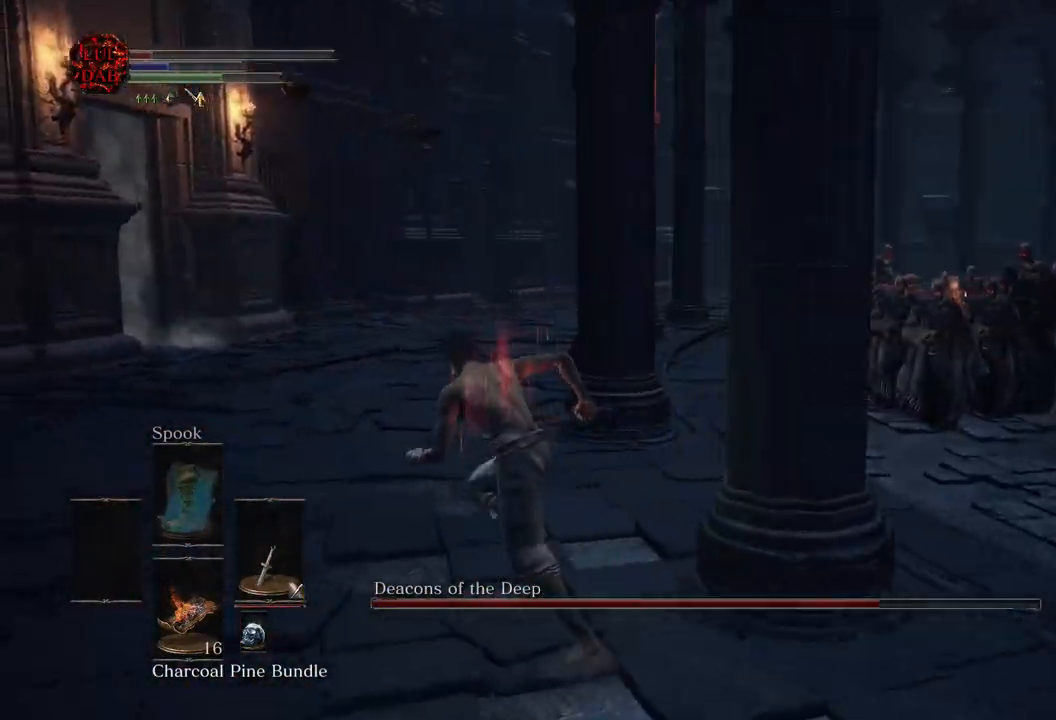
{"buttons": ["CIRCLE"], "left_stick": "left", "right_stick": "center", "events": [[17, "right_stick", "right"], [500, "left_stick", "left"], [500, "right_stick", "center"]]}
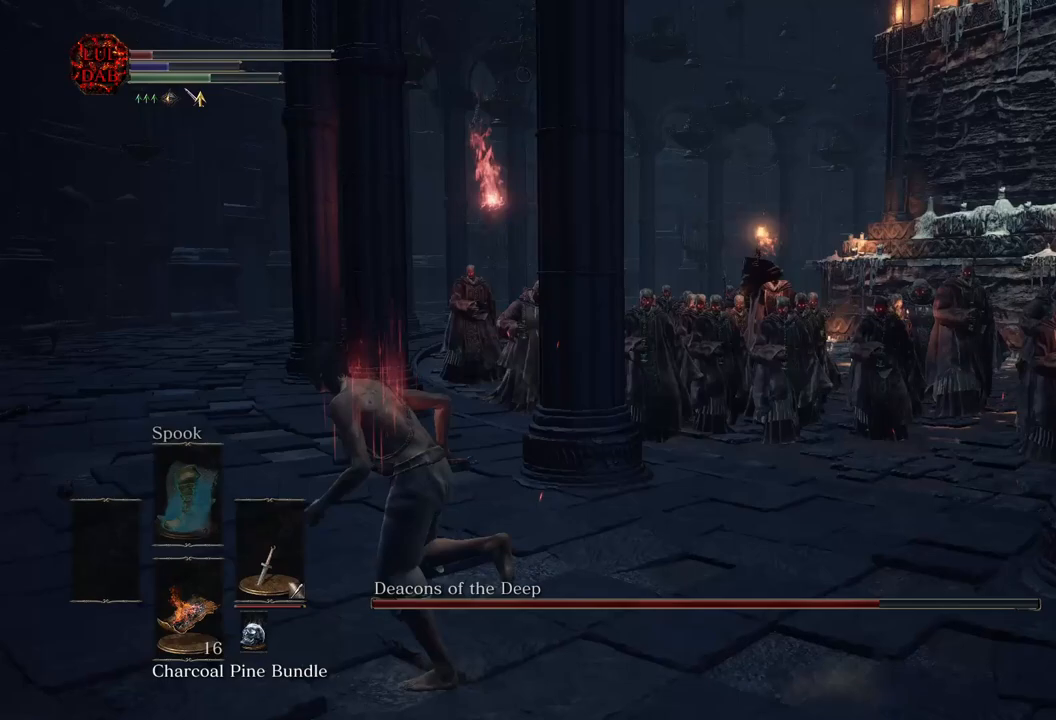
{"buttons": [], "left_stick": "left", "right_stick": "center", "events": [[100, "right_stick", "right"], [317, "right_stick", "center"], [367, "CIRCLE", "up"]]}
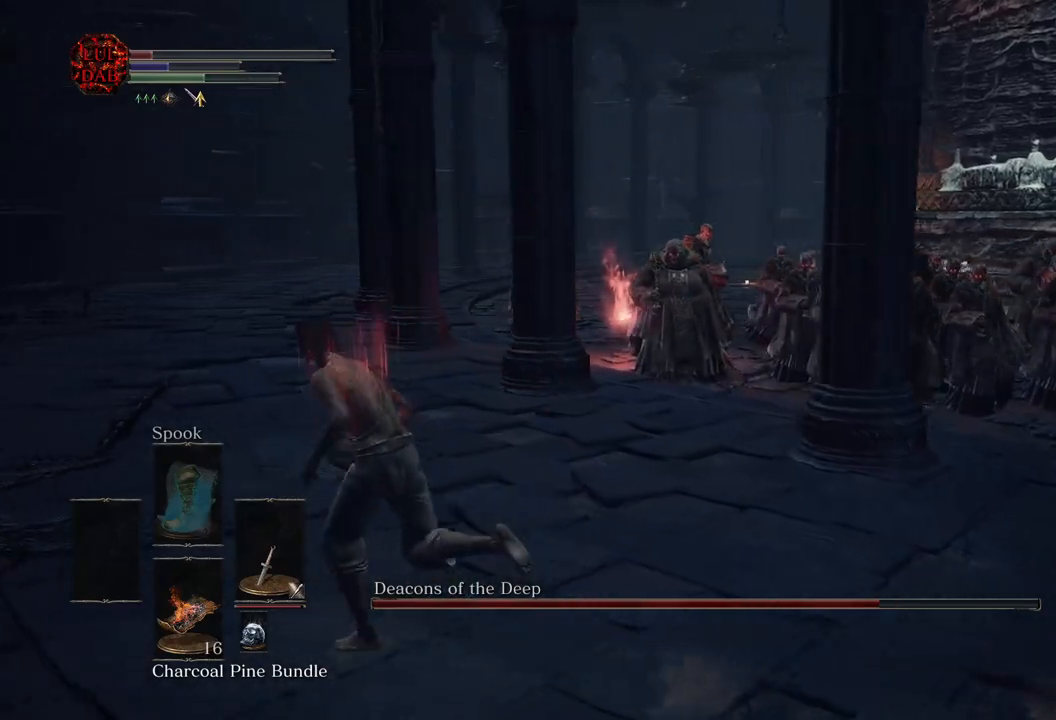
{"buttons": ["CIRCLE"], "left_stick": "left", "right_stick": "right", "events": [[17, "CIRCLE", "down"], [50, "right_stick", "right"], [283, "right_stick", "center"], [433, "right_stick", "right"]]}
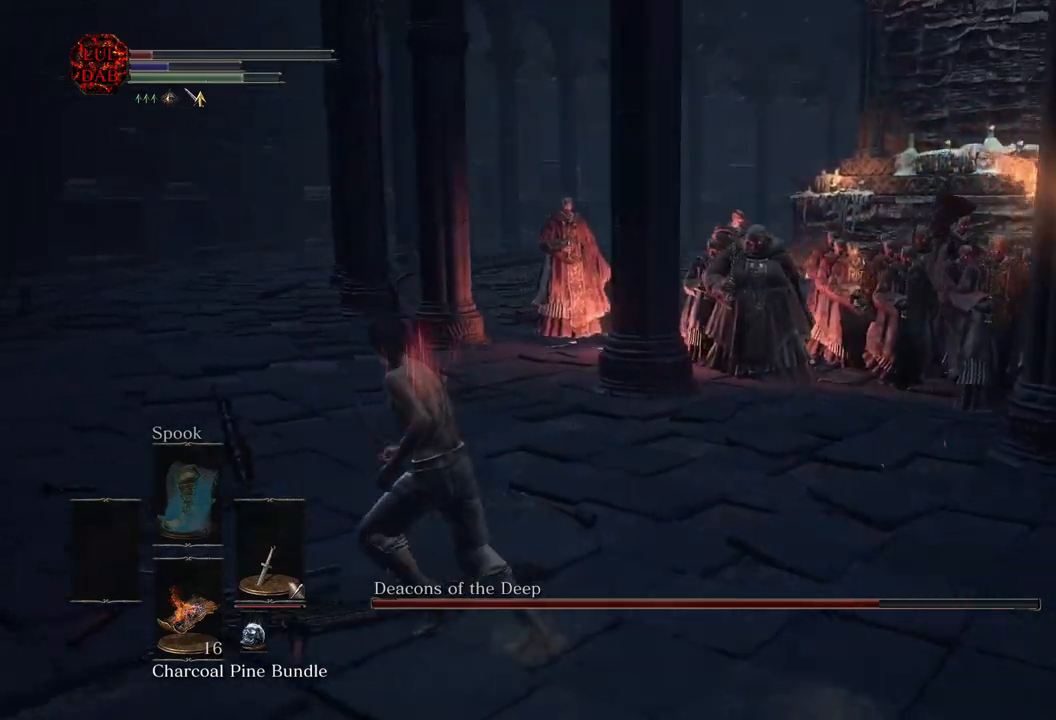
{"buttons": ["CIRCLE"], "left_stick": "left", "right_stick": "right", "events": [[117, "right_stick", "center"], [267, "right_stick", "right"]]}
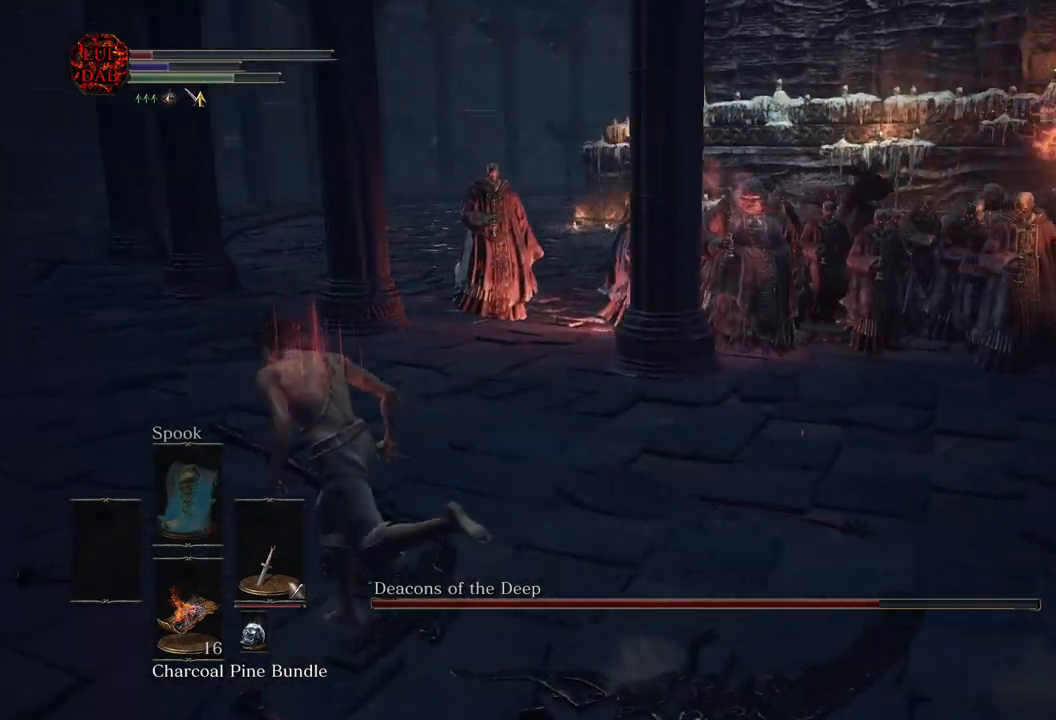
{"buttons": ["CIRCLE"], "left_stick": "left", "right_stick": "right", "events": [[83, "right_stick", "center"], [250, "right_stick", "right"]]}
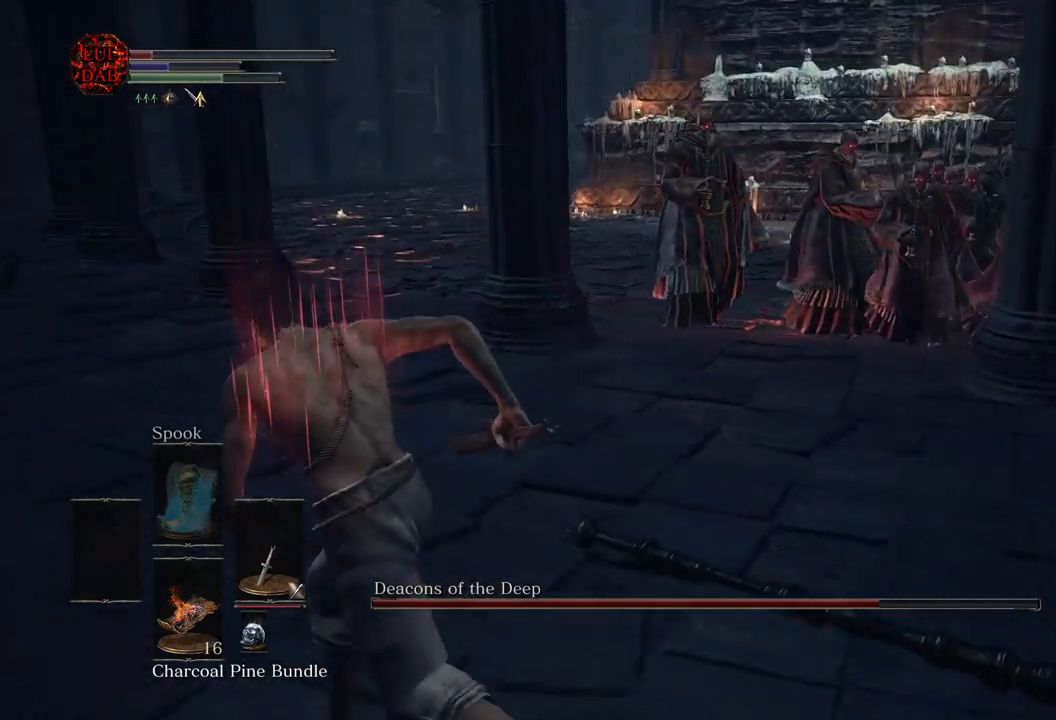
{"buttons": ["CIRCLE"], "left_stick": "left", "right_stick": "right", "events": [[17, "right_stick", "center"], [150, "right_stick", "right"]]}
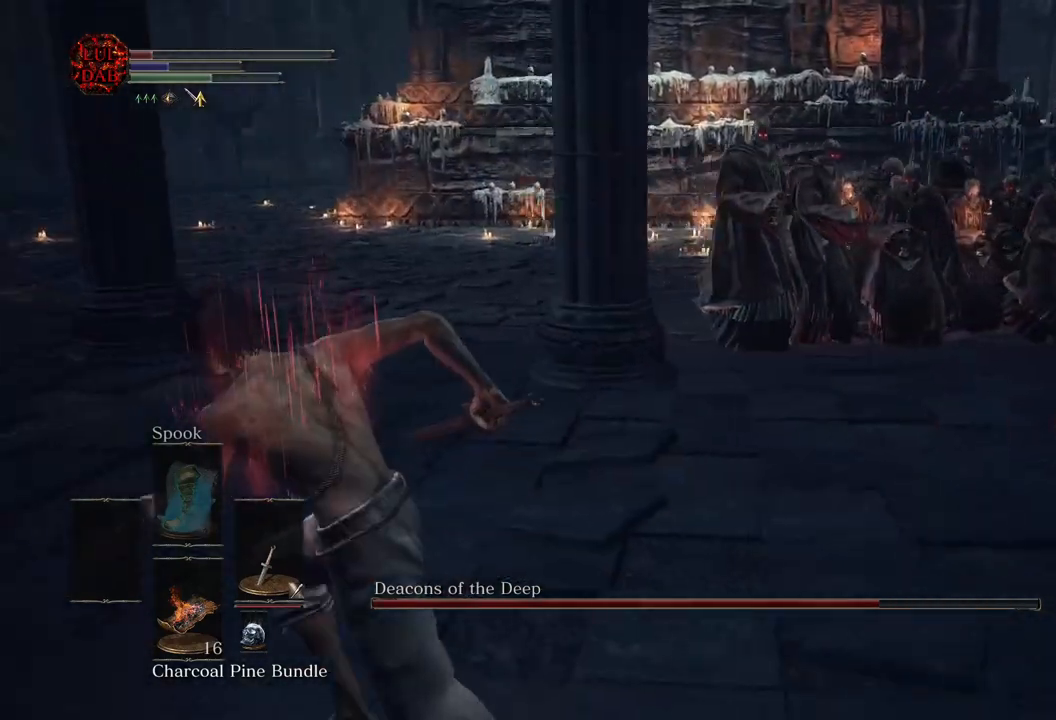
{"buttons": ["CIRCLE"], "left_stick": "down-left", "right_stick": "right", "events": [[250, "right_stick", "center"], [383, "right_stick", "right"], [500, "left_stick", "down-left"]]}
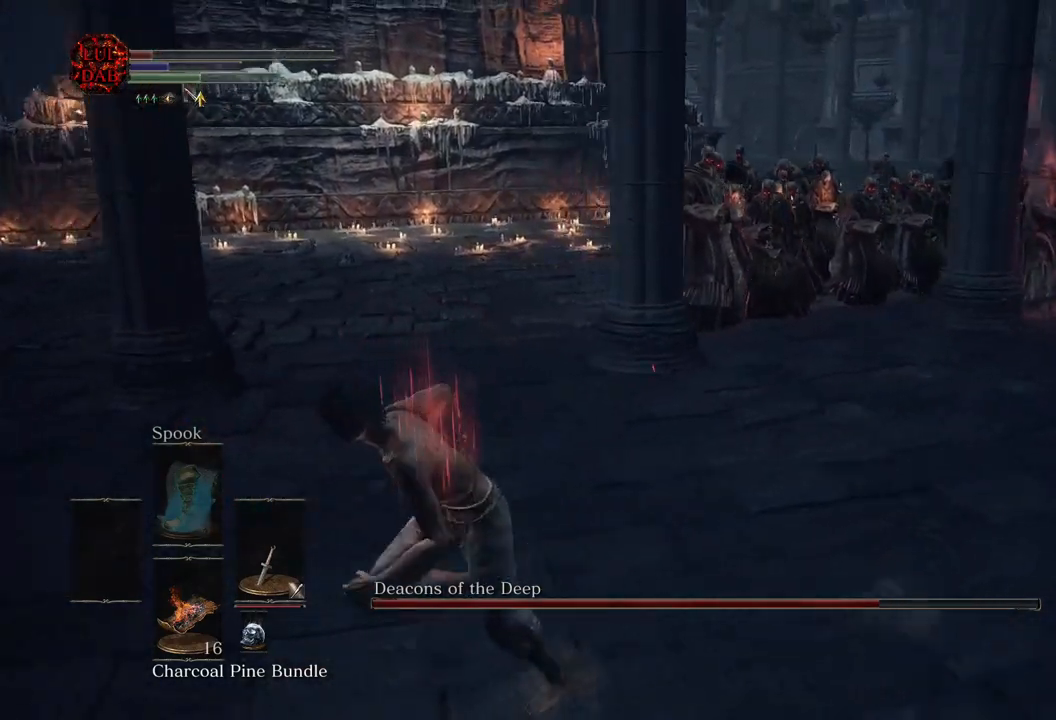
{"buttons": [], "left_stick": "down-left", "right_stick": "right", "events": [[250, "DPAD_DOWN", "down"], [283, "CIRCLE", "up"], [367, "DPAD_DOWN", "up"]]}
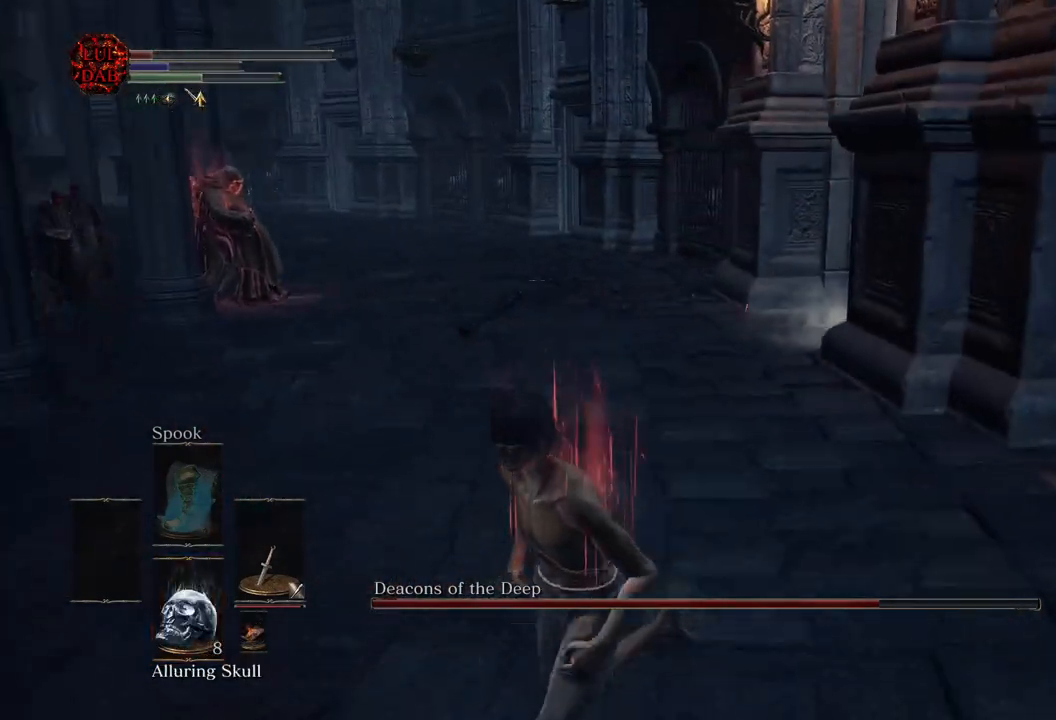
{"buttons": [], "left_stick": "down-left", "right_stick": "center", "events": [[67, "right_stick", "center"], [283, "right_stick", "left"], [433, "right_stick", "center"]]}
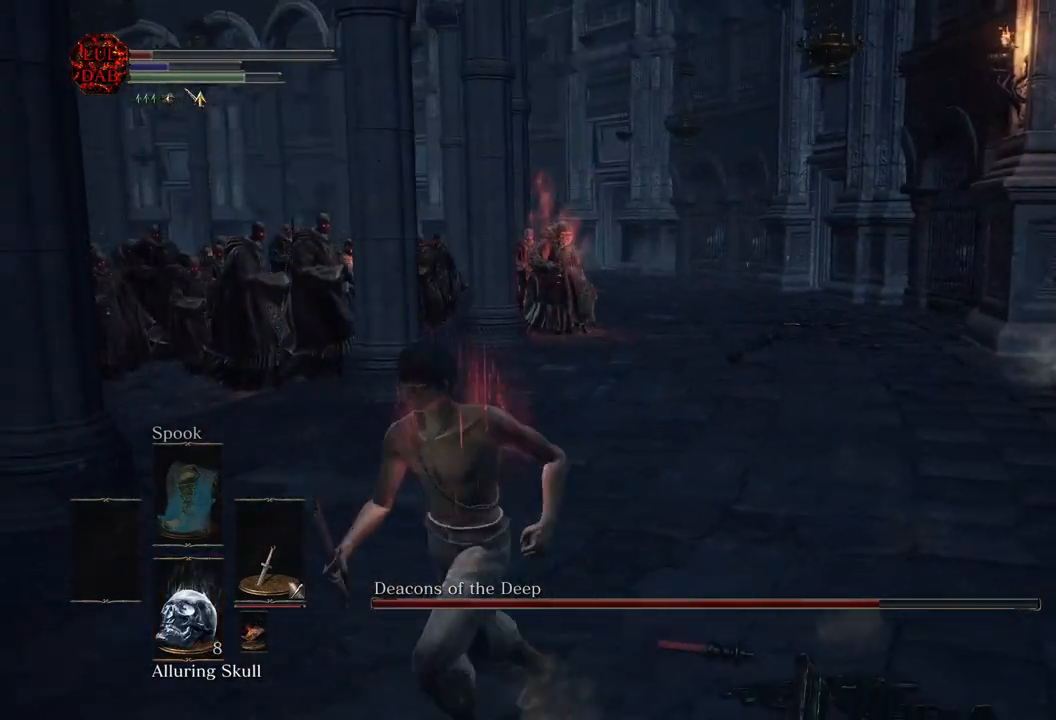
{"buttons": [], "left_stick": "down-left", "right_stick": "center", "events": [[283, "right_stick", "left"], [383, "right_stick", "center"]]}
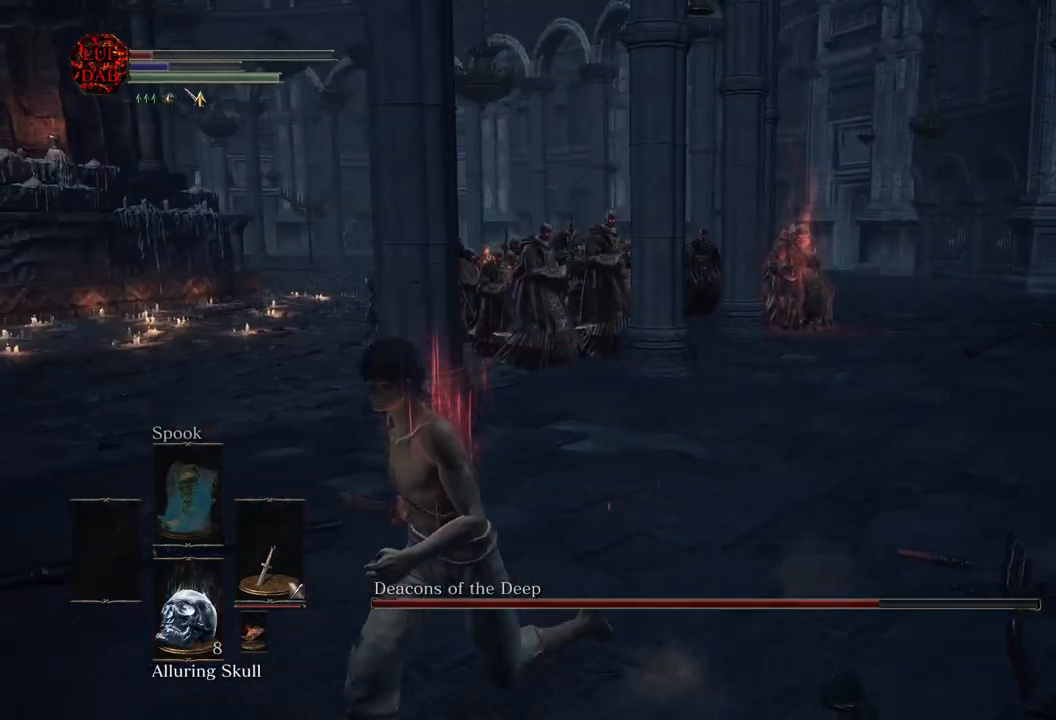
{"buttons": [], "left_stick": "up-left", "right_stick": "up", "events": [[67, "left_stick", "left"], [217, "SQUARE", "down"], [217, "left_stick", "up-left"], [317, "SQUARE", "up"], [500, "right_stick", "up"]]}
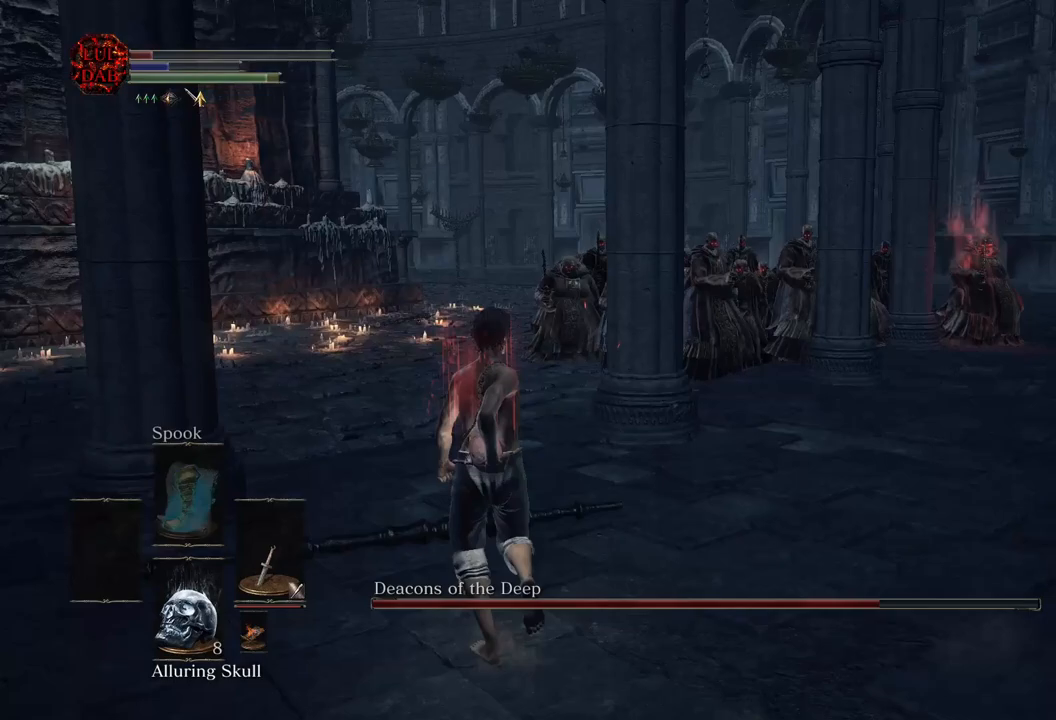
{"buttons": [], "left_stick": "up-left", "right_stick": "center", "events": [[117, "right_stick", "center"], [250, "right_stick", "up"], [367, "right_stick", "center"]]}
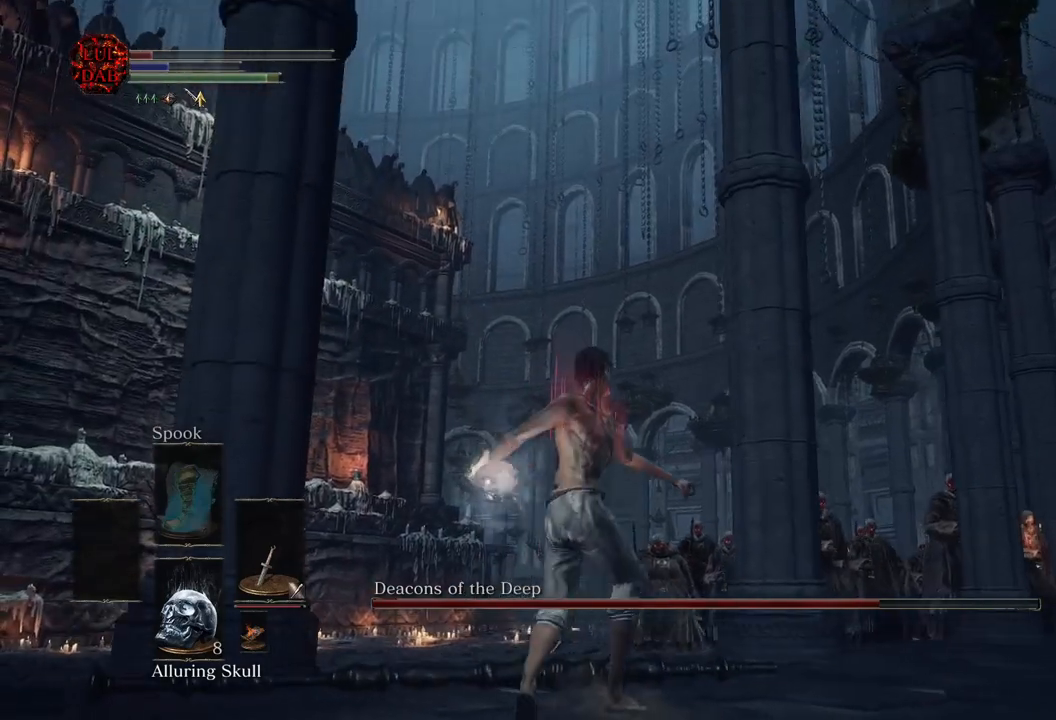
{"buttons": [], "left_stick": "center", "right_stick": "center", "events": [[383, "left_stick", "center"]]}
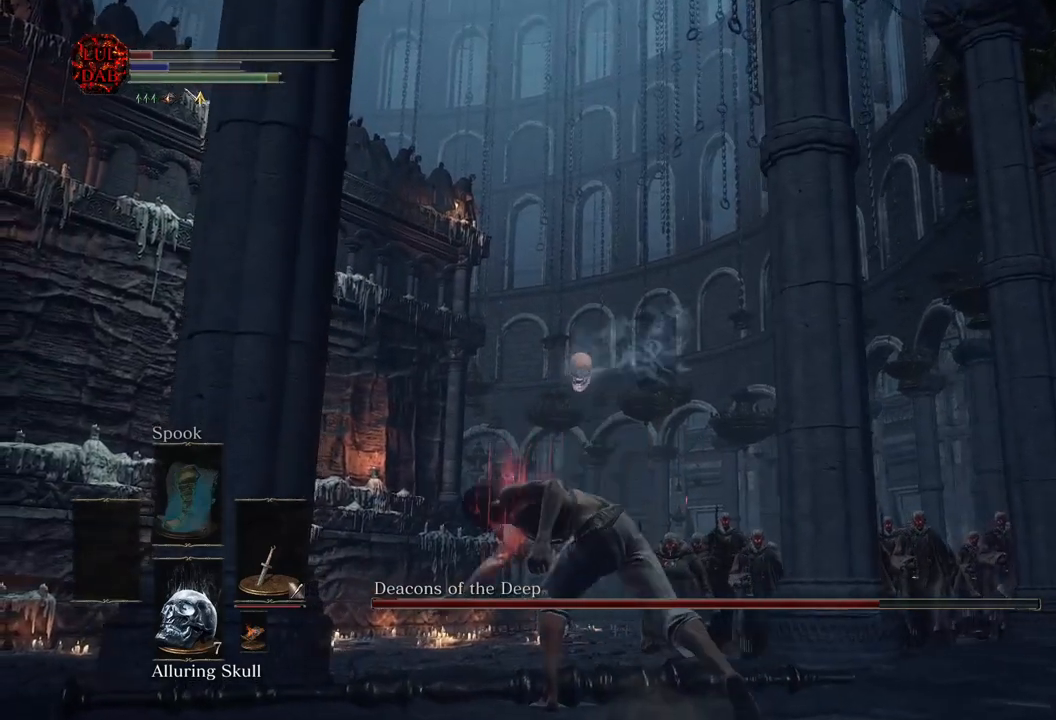
{"buttons": [], "left_stick": "up-right", "right_stick": "center", "events": [[17, "right_stick", "down"], [150, "left_stick", "right"], [233, "right_stick", "center"], [300, "right_stick", "down-right"], [433, "left_stick", "up-right"], [433, "right_stick", "center"]]}
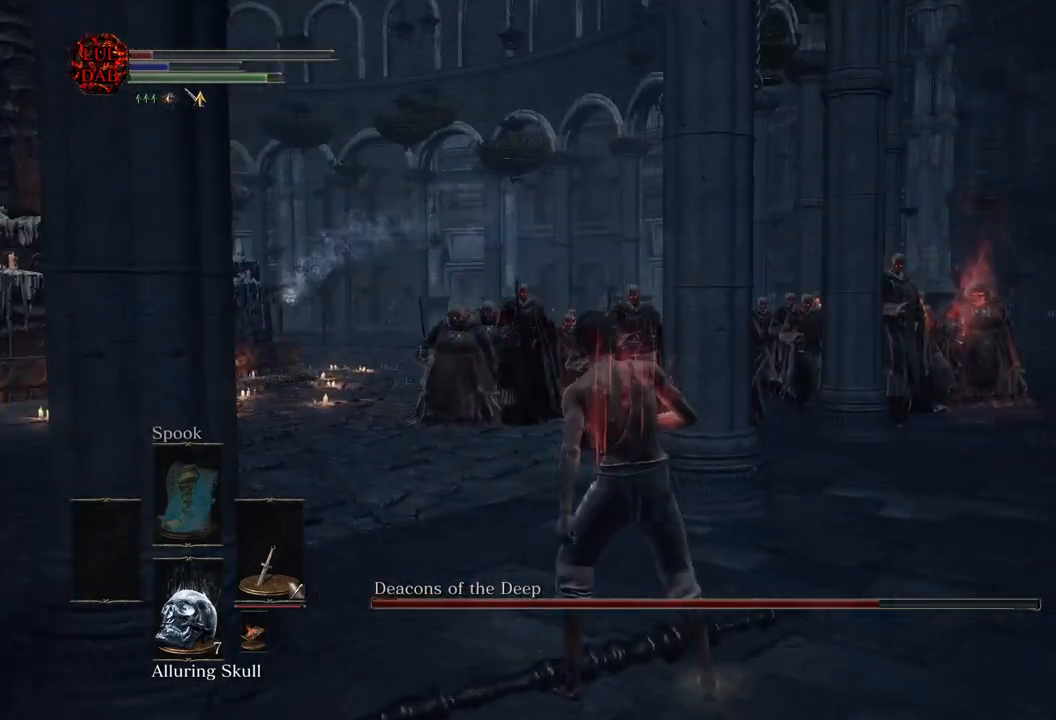
{"buttons": [], "left_stick": "up", "right_stick": "center", "events": [[50, "right_stick", "down"], [167, "right_stick", "center"], [367, "left_stick", "up"], [383, "DPAD_DOWN", "down"], [483, "DPAD_DOWN", "up"]]}